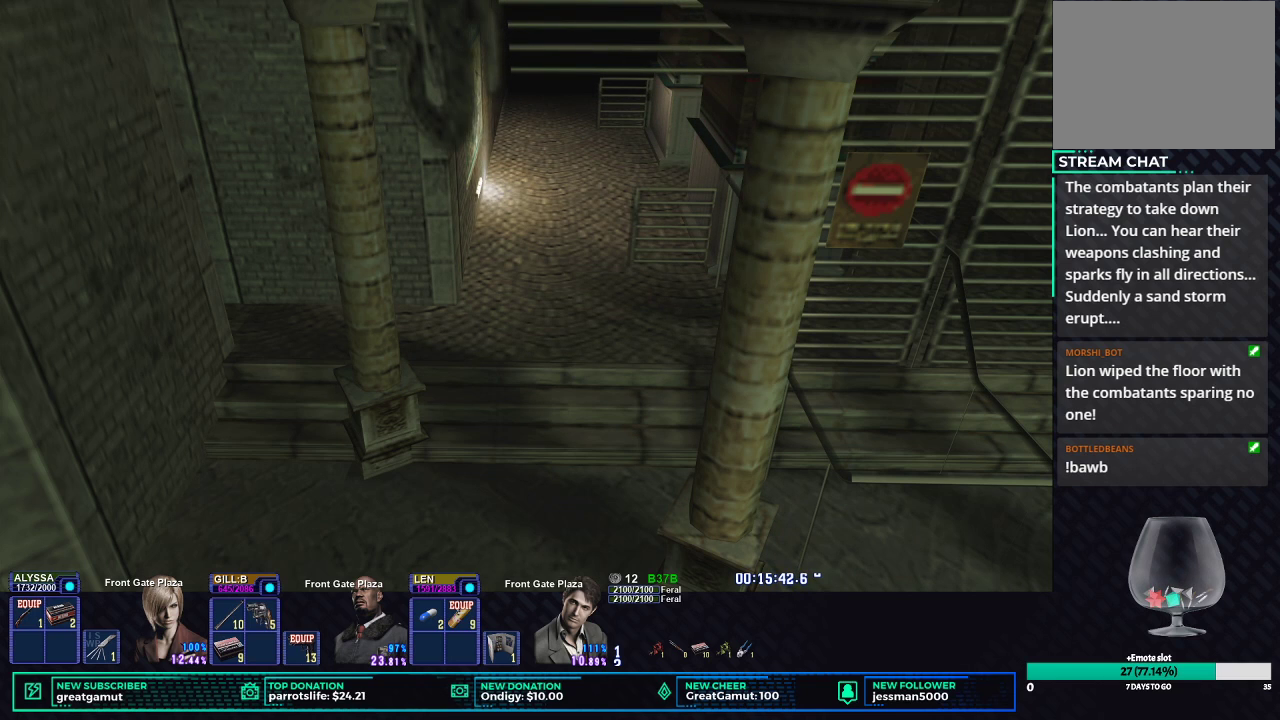
Gameplay with a controller (Xbox layout); each line is a JSON object with the inputs held at the frame after it. "events" lists button and stick changes between this image and that frame as [ms after this image, input, new state], when the widget could be followed in between.
{"buttons": ["X"], "left_stick": "up-right", "right_stick": "center"}
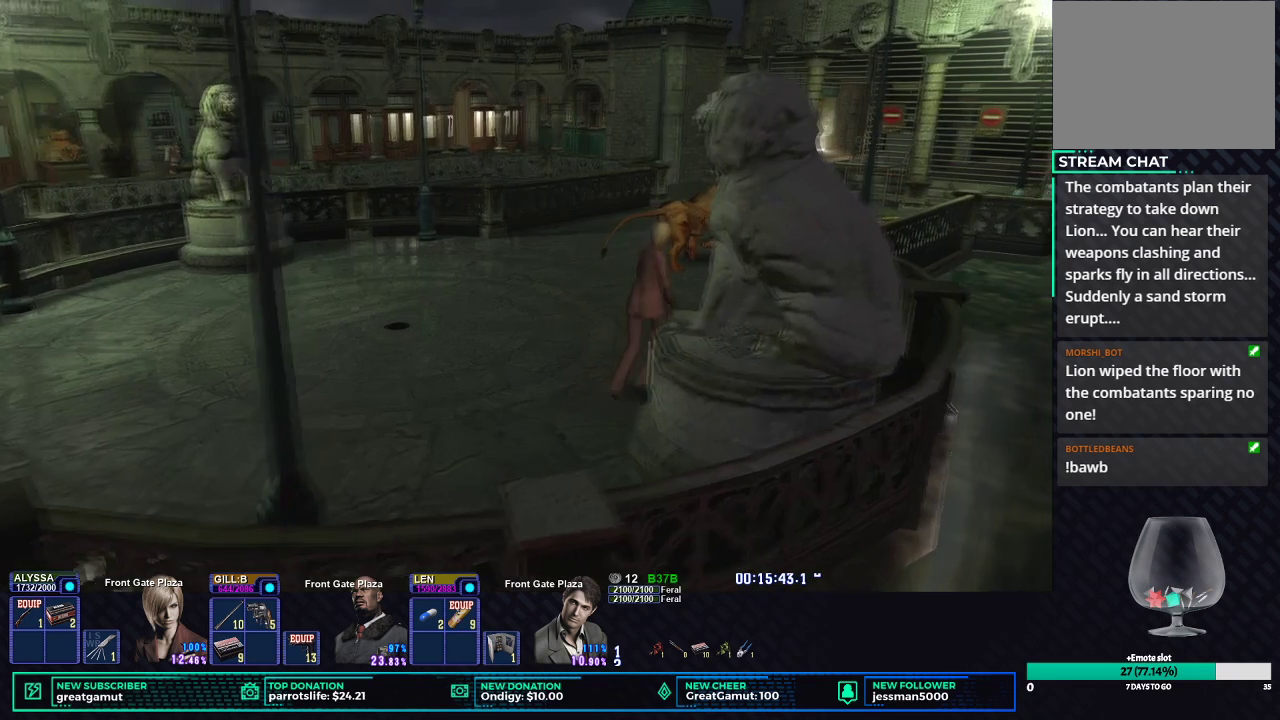
{"buttons": ["X"], "left_stick": "up", "right_stick": "center", "events": [[50, "left_stick", "up"], [100, "left_stick", "up-left"], [150, "left_stick", "left"], [283, "left_stick", "up-left"], [367, "left_stick", "up"]]}
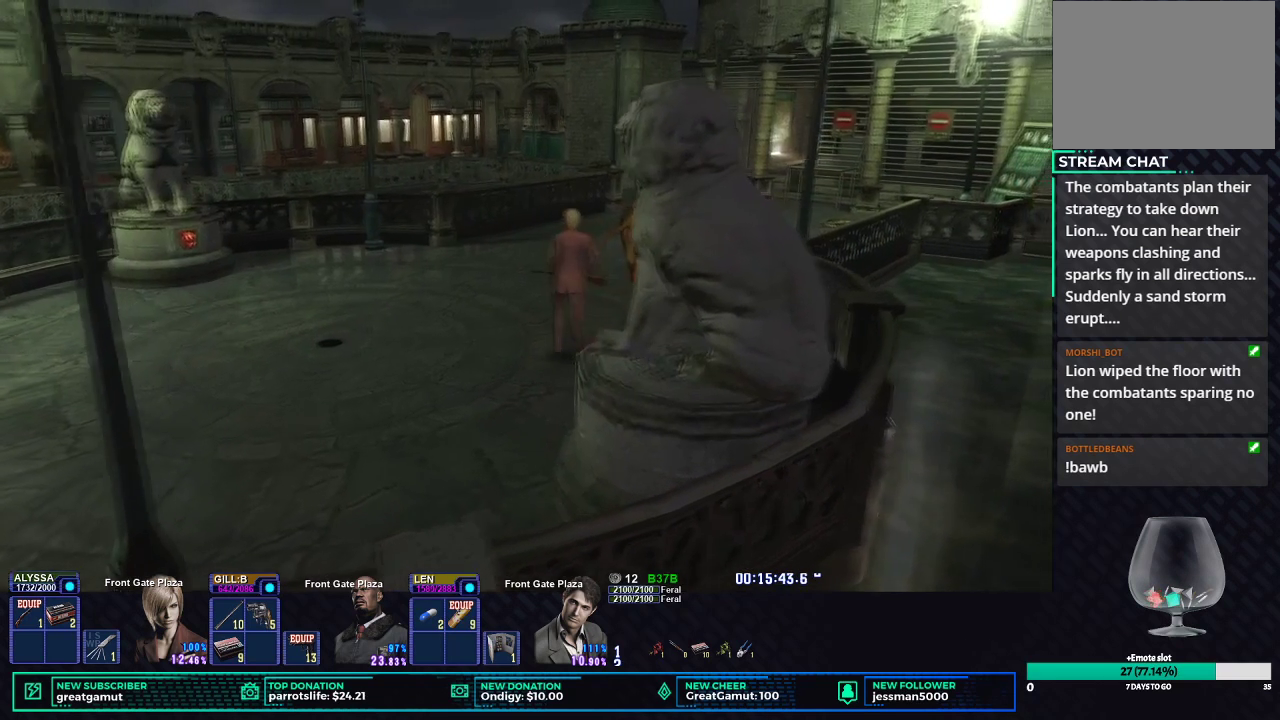
{"buttons": ["X"], "left_stick": "right", "right_stick": "center", "events": [[100, "left_stick", "up-right"], [233, "left_stick", "right"]]}
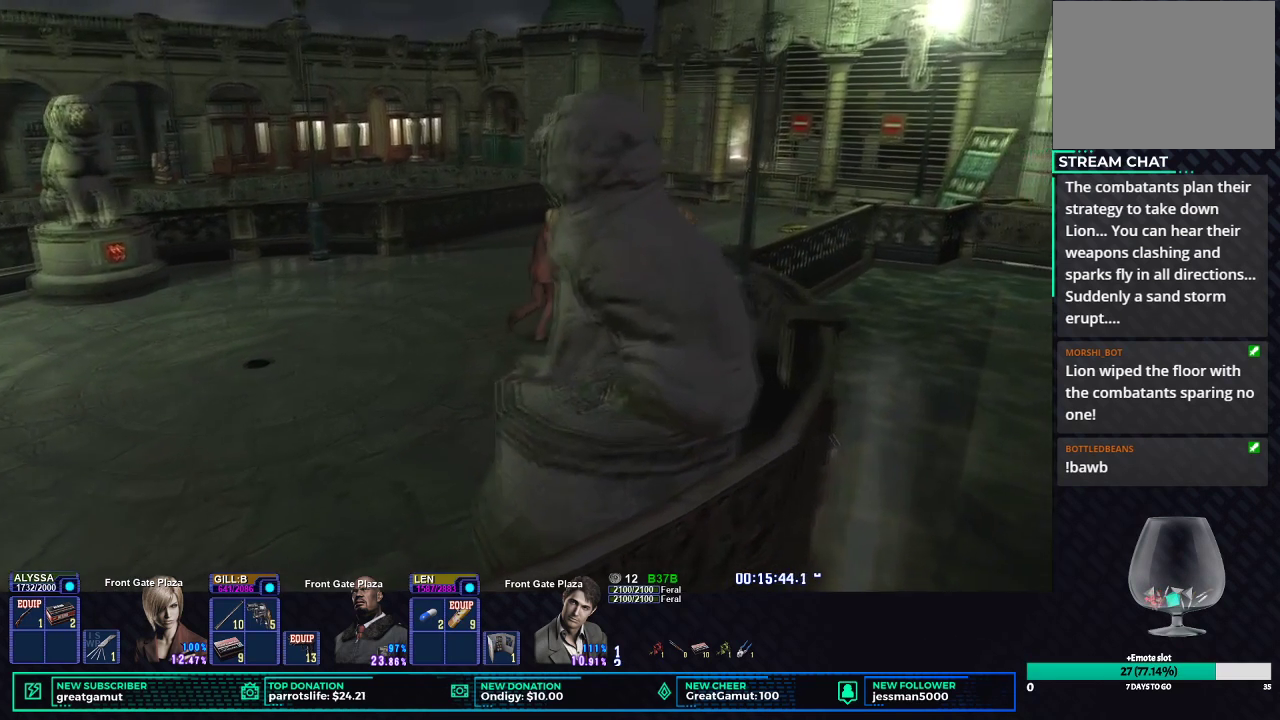
{"buttons": ["X"], "left_stick": "up-right", "right_stick": "center", "events": [[383, "left_stick", "up-right"]]}
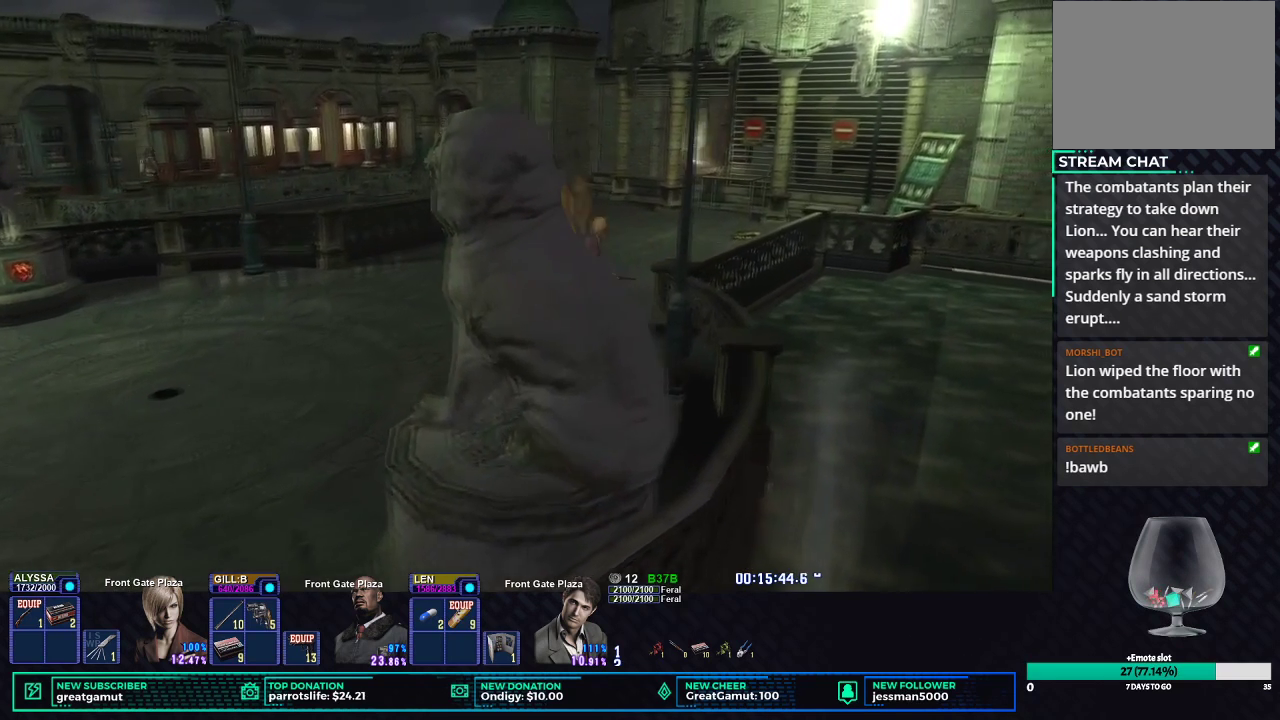
{"buttons": ["X"], "left_stick": "up-right", "right_stick": "center", "events": [[83, "left_stick", "up"], [333, "left_stick", "up-right"]]}
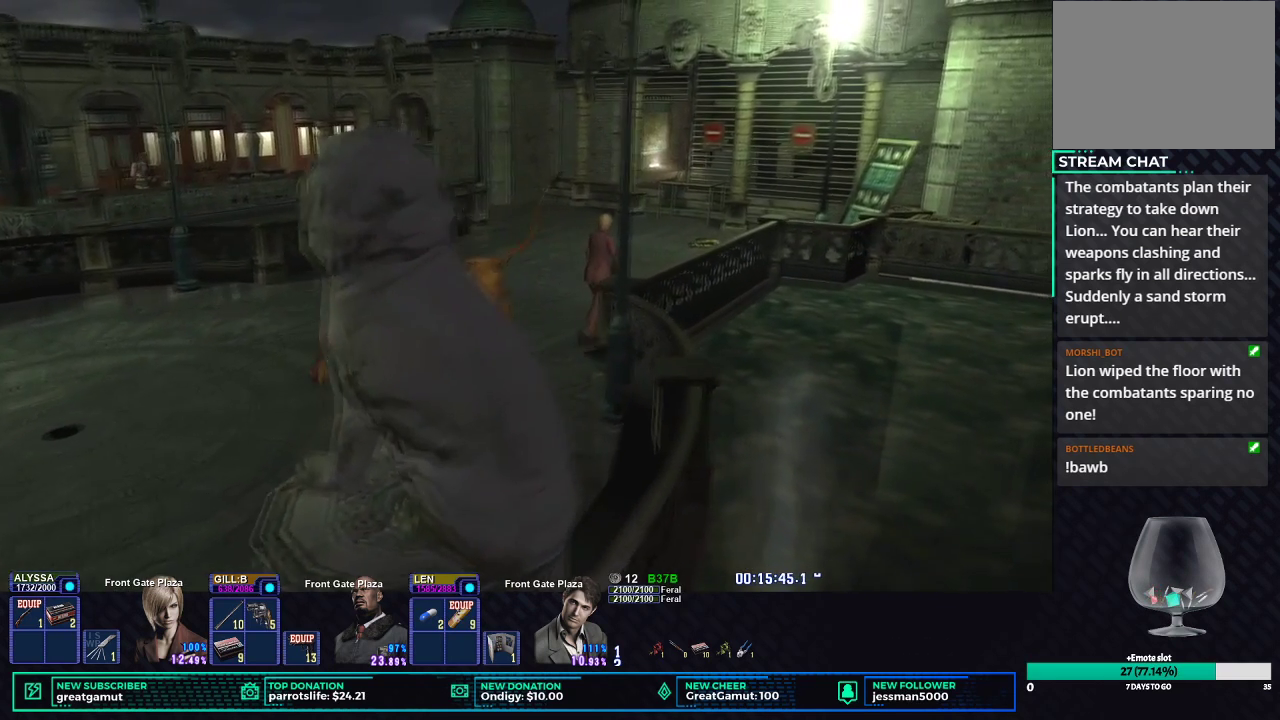
{"buttons": ["X"], "left_stick": "up", "right_stick": "center", "events": [[217, "left_stick", "up"]]}
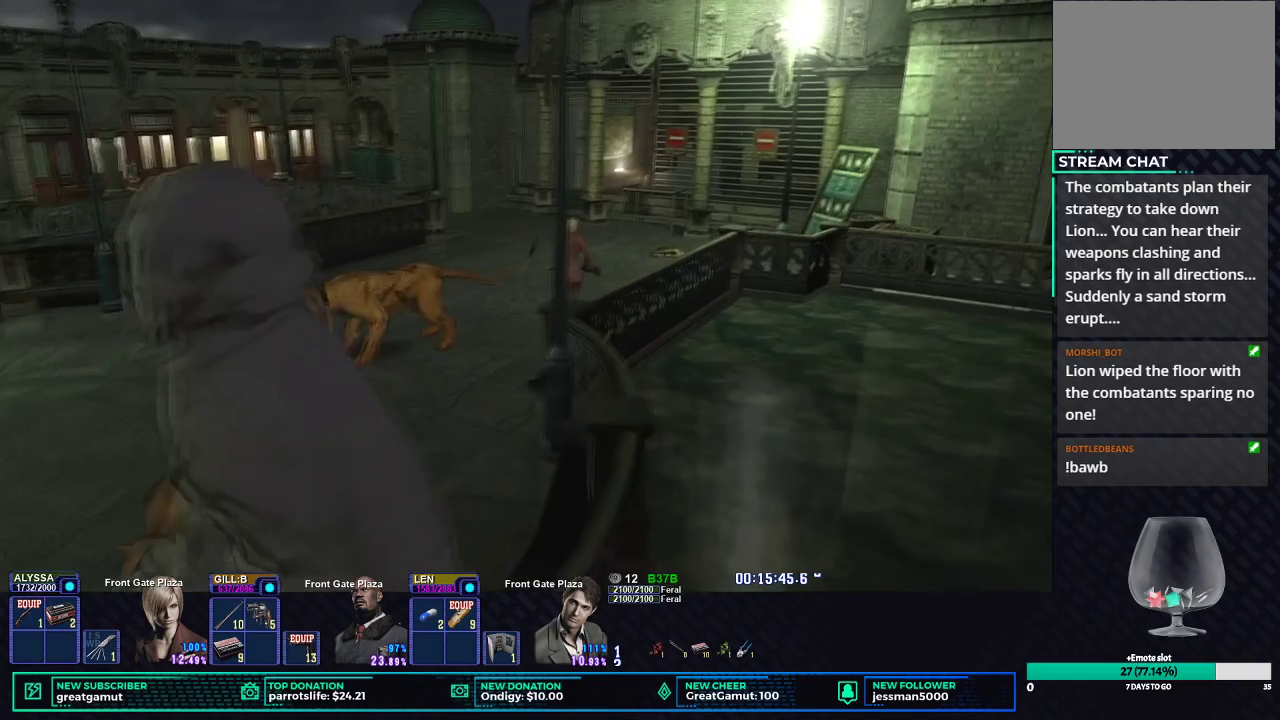
{"buttons": ["X"], "left_stick": "up", "right_stick": "center", "events": []}
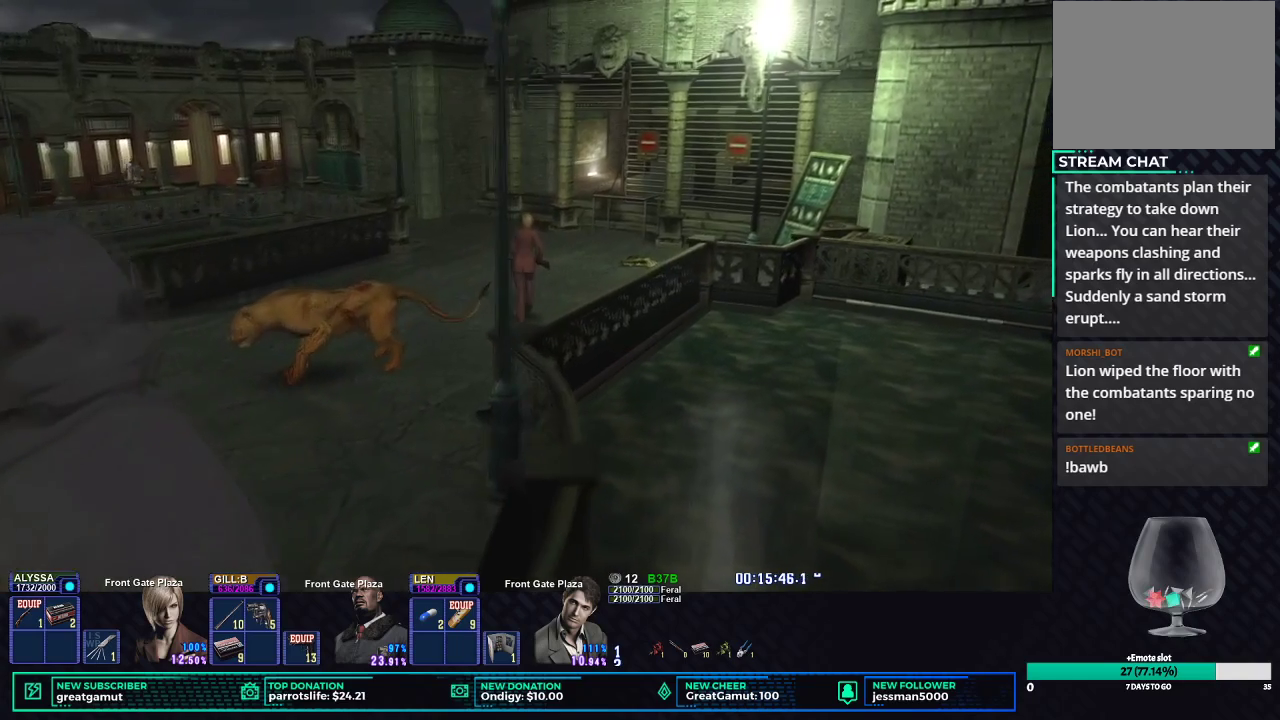
{"buttons": ["X"], "left_stick": "up", "right_stick": "center", "events": []}
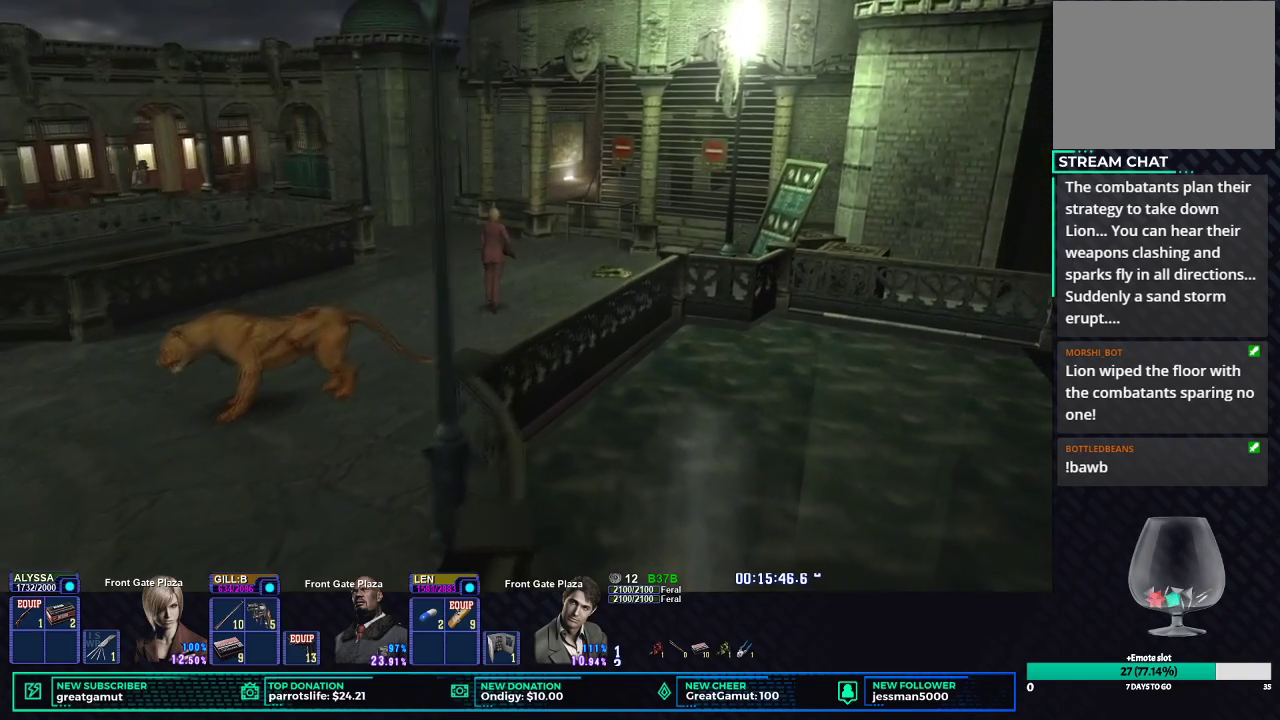
{"buttons": ["X"], "left_stick": "up", "right_stick": "center", "events": []}
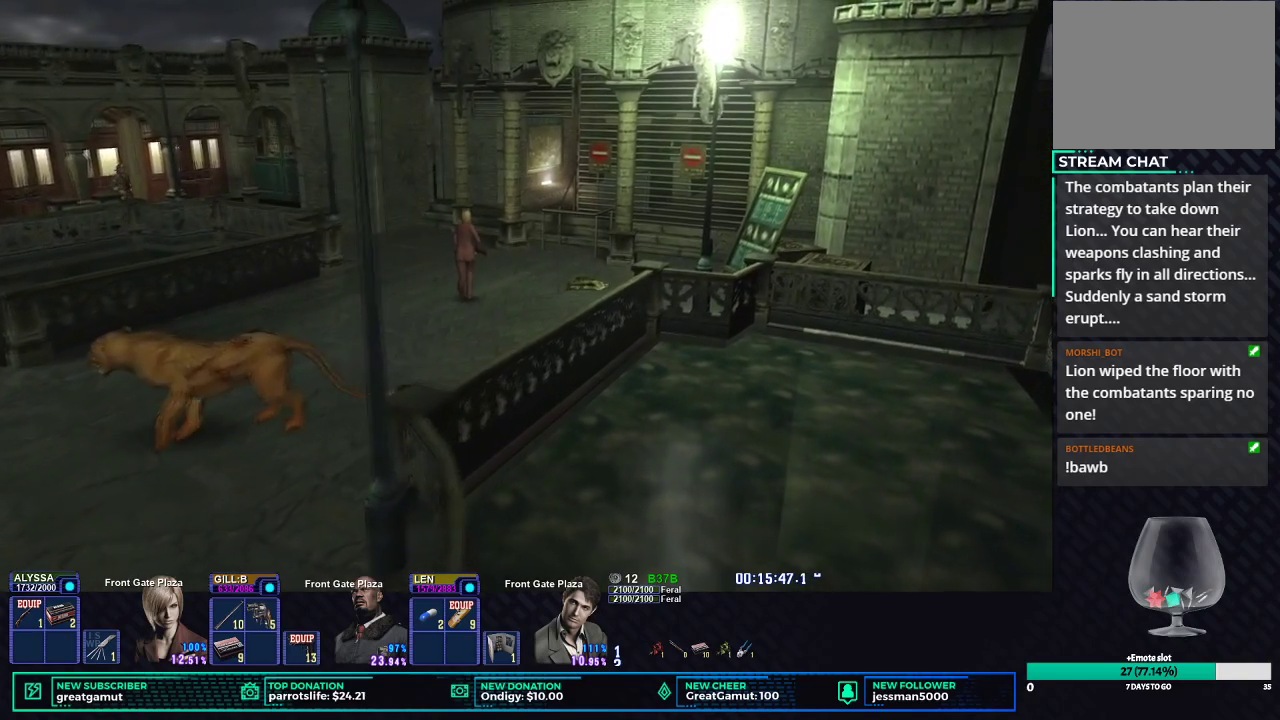
{"buttons": ["X"], "left_stick": "up", "right_stick": "center", "events": []}
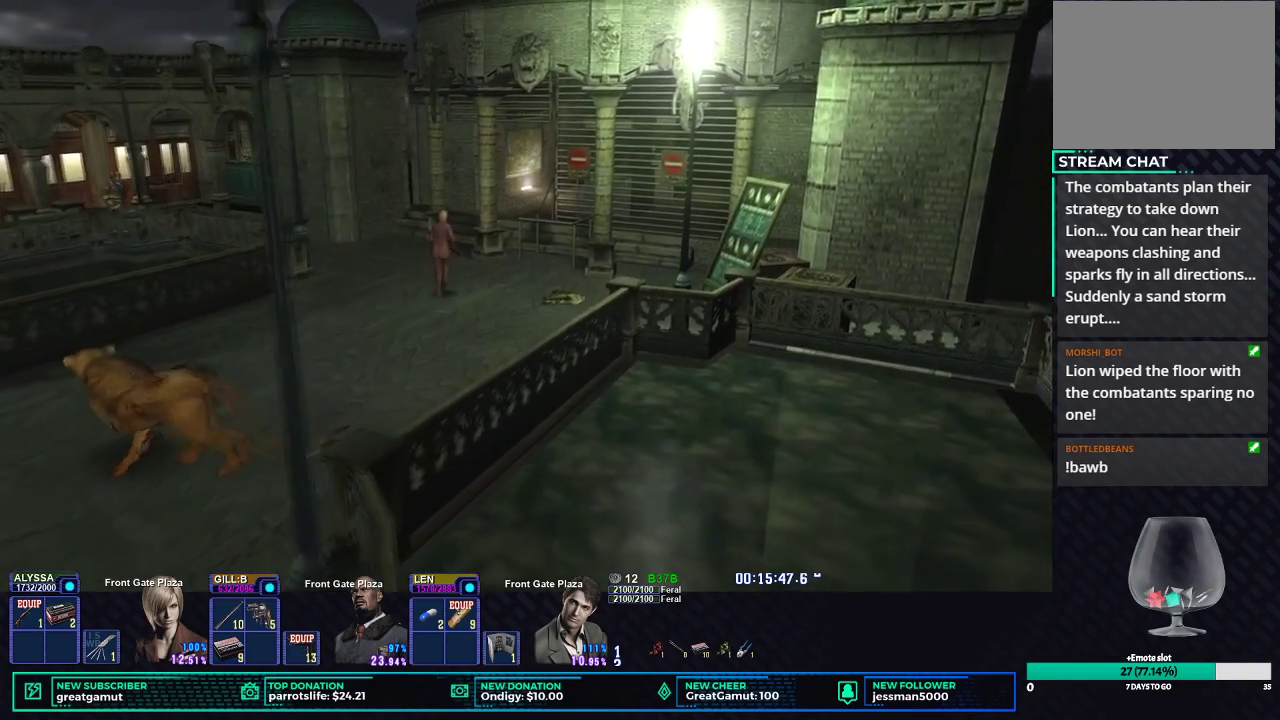
{"buttons": ["X"], "left_stick": "up", "right_stick": "center", "events": []}
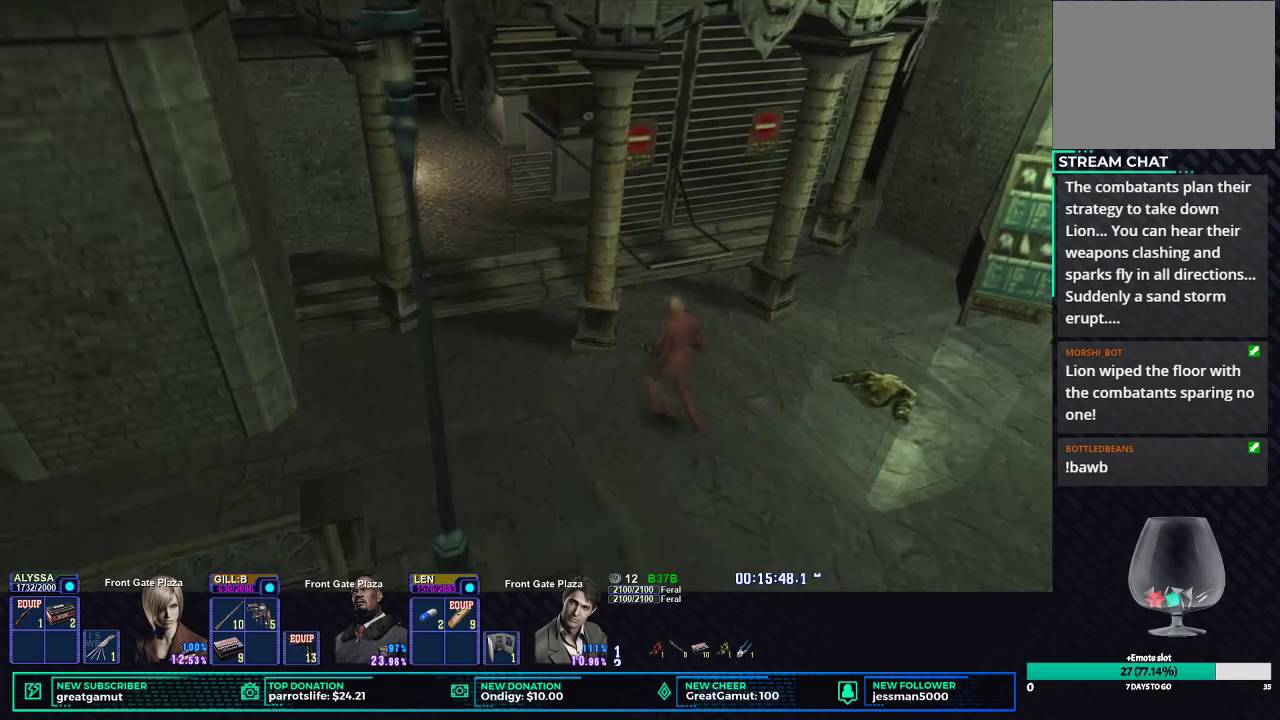
{"buttons": ["X"], "left_stick": "up", "right_stick": "center", "events": [[133, "left_stick", "up-left"], [483, "left_stick", "up"]]}
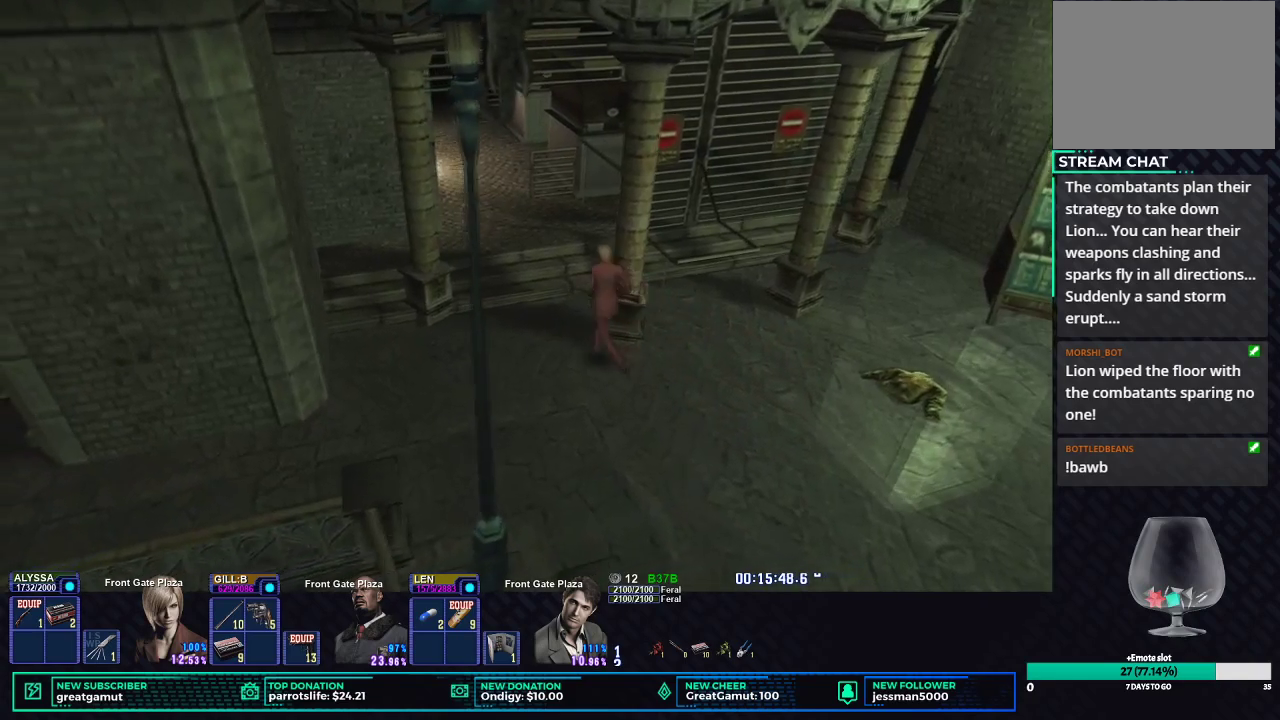
{"buttons": ["X"], "left_stick": "up-left", "right_stick": "center", "events": [[317, "left_stick", "up-left"]]}
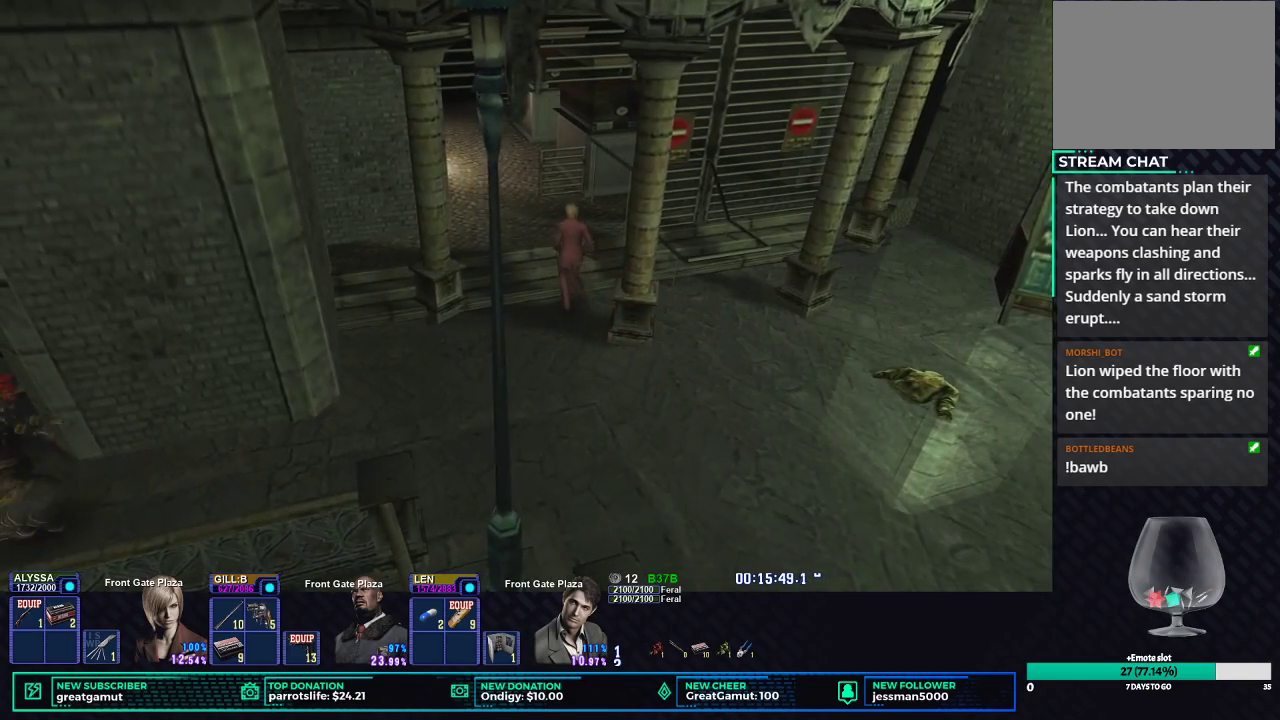
{"buttons": ["X"], "left_stick": "up", "right_stick": "center", "events": [[483, "left_stick", "up"]]}
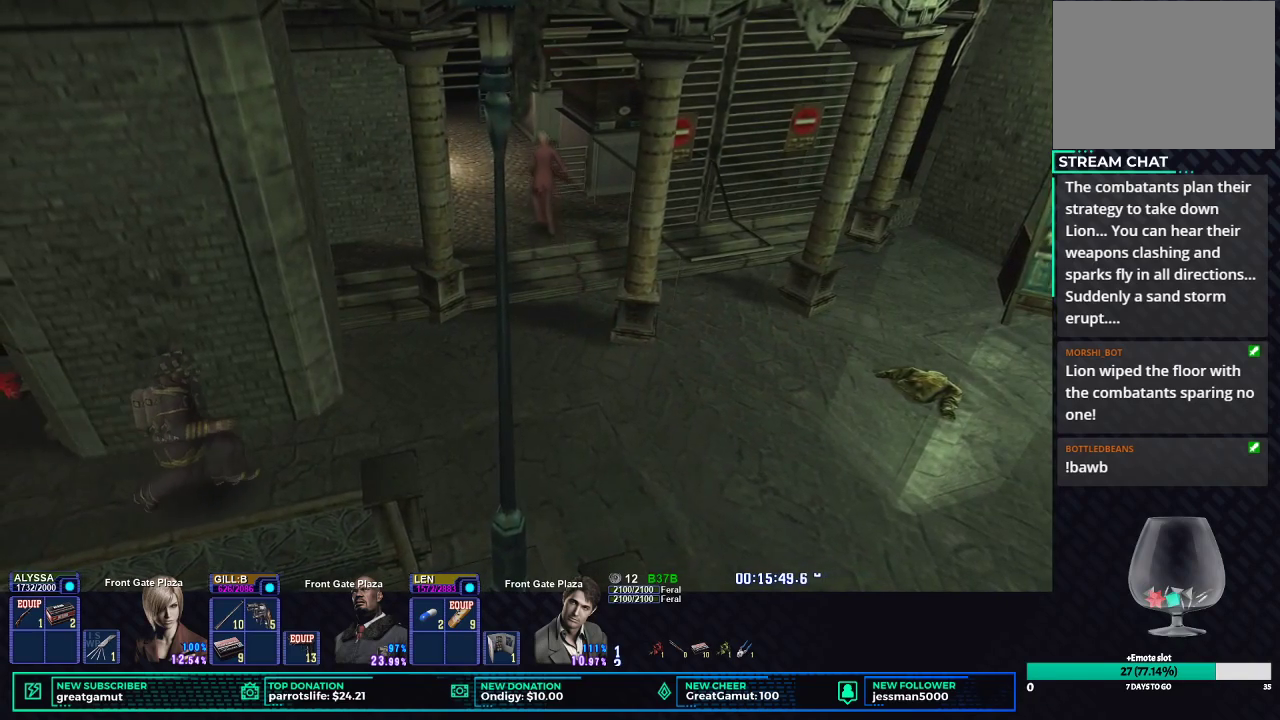
{"buttons": ["X"], "left_stick": "up", "right_stick": "center", "events": []}
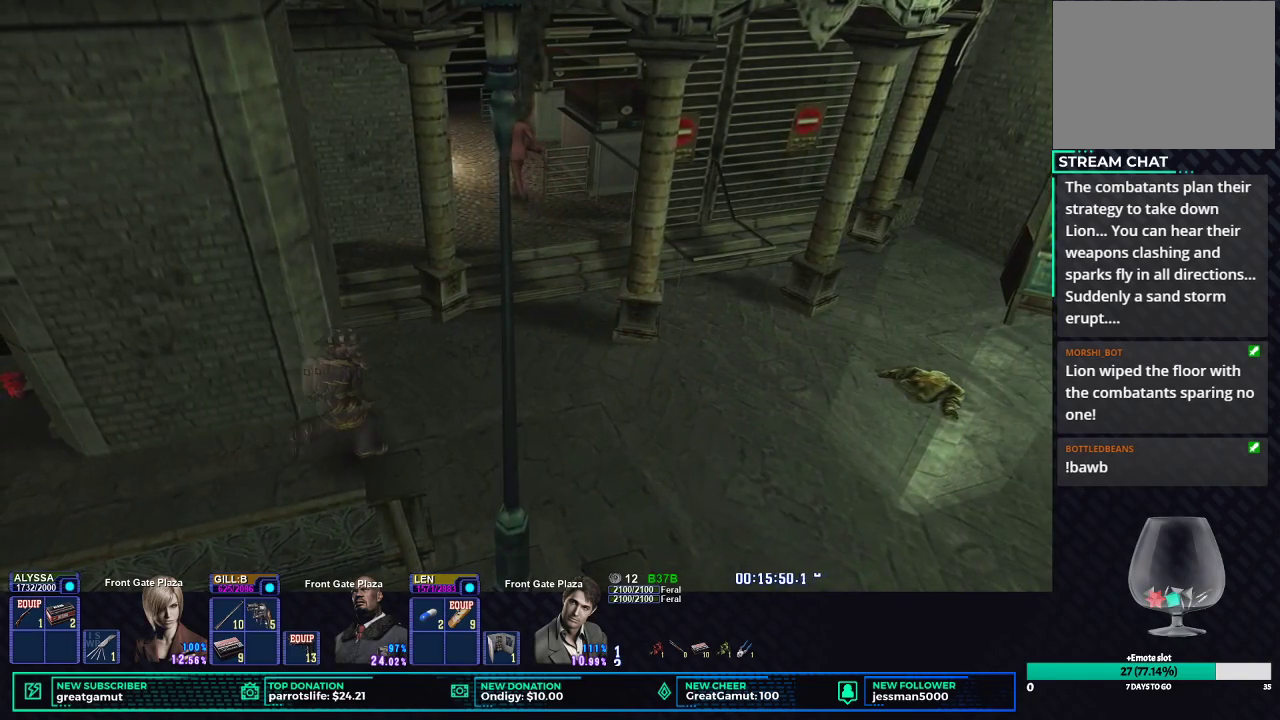
{"buttons": ["X"], "left_stick": "up", "right_stick": "center", "events": []}
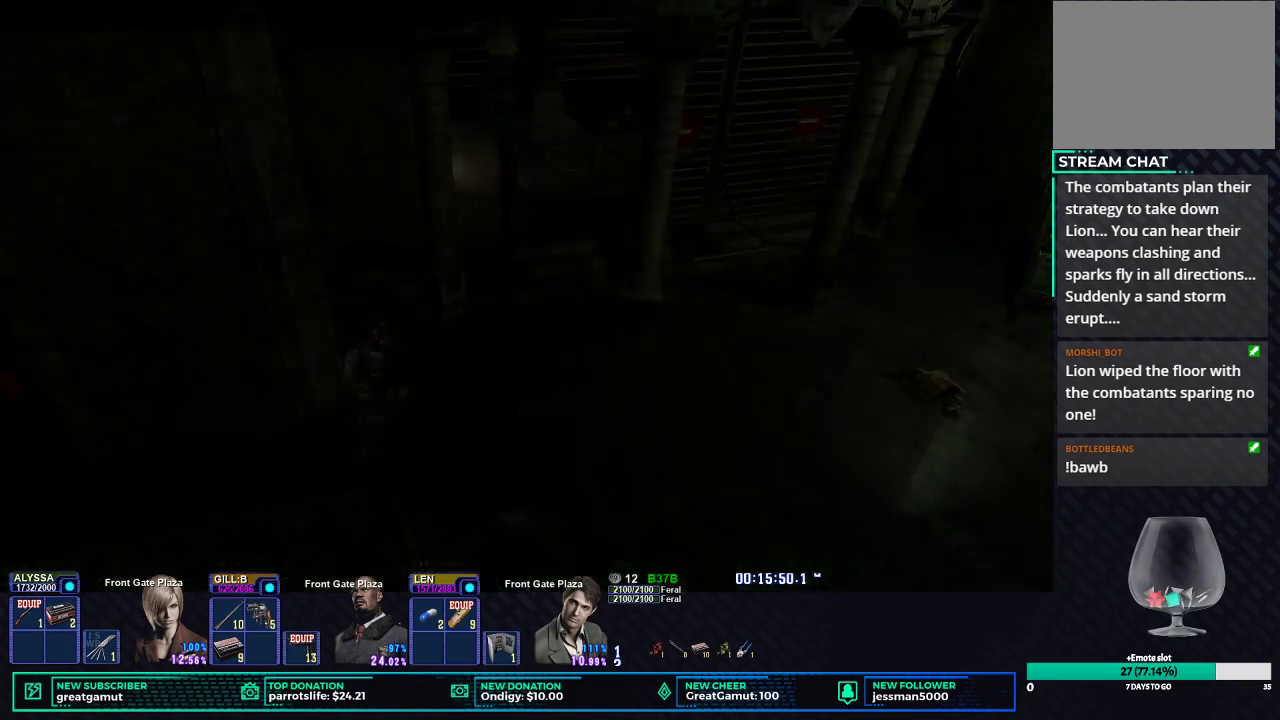
{"buttons": [], "left_stick": "center", "right_stick": "center", "events": [[33, "X", "up"], [67, "left_stick", "center"]]}
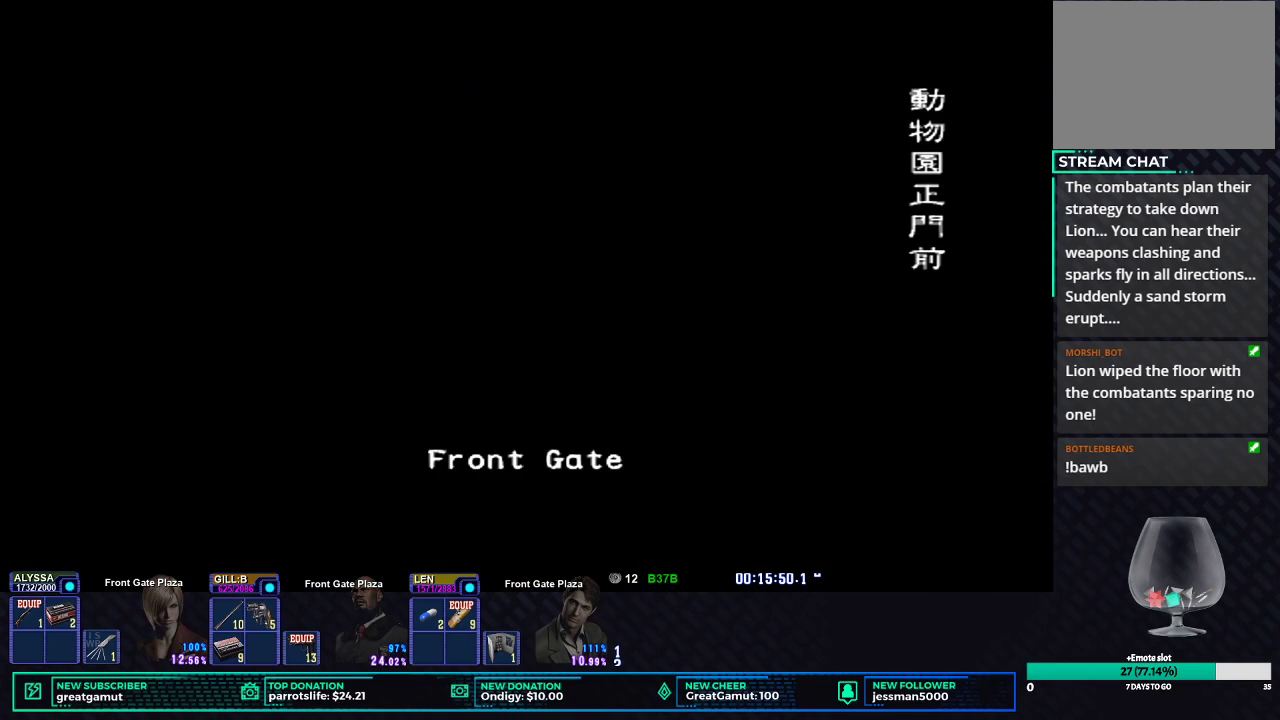
{"buttons": [], "left_stick": "center", "right_stick": "center", "events": []}
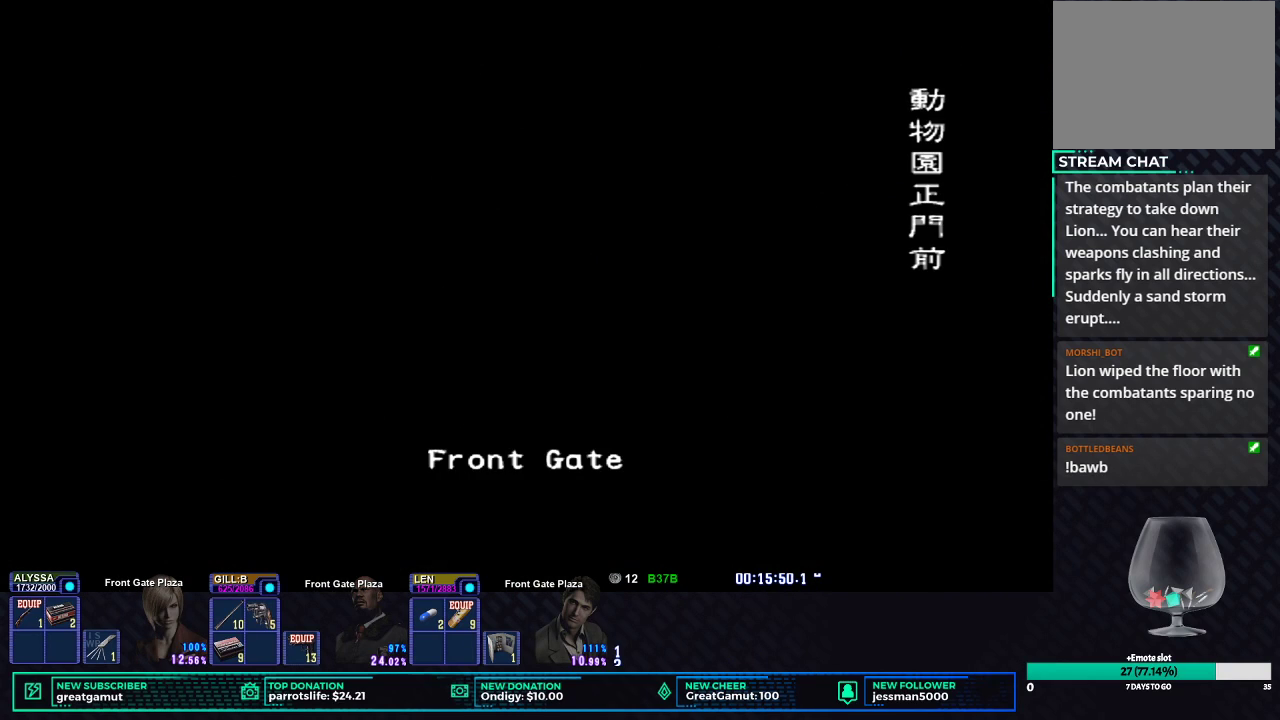
{"buttons": [], "left_stick": "center", "right_stick": "center", "events": []}
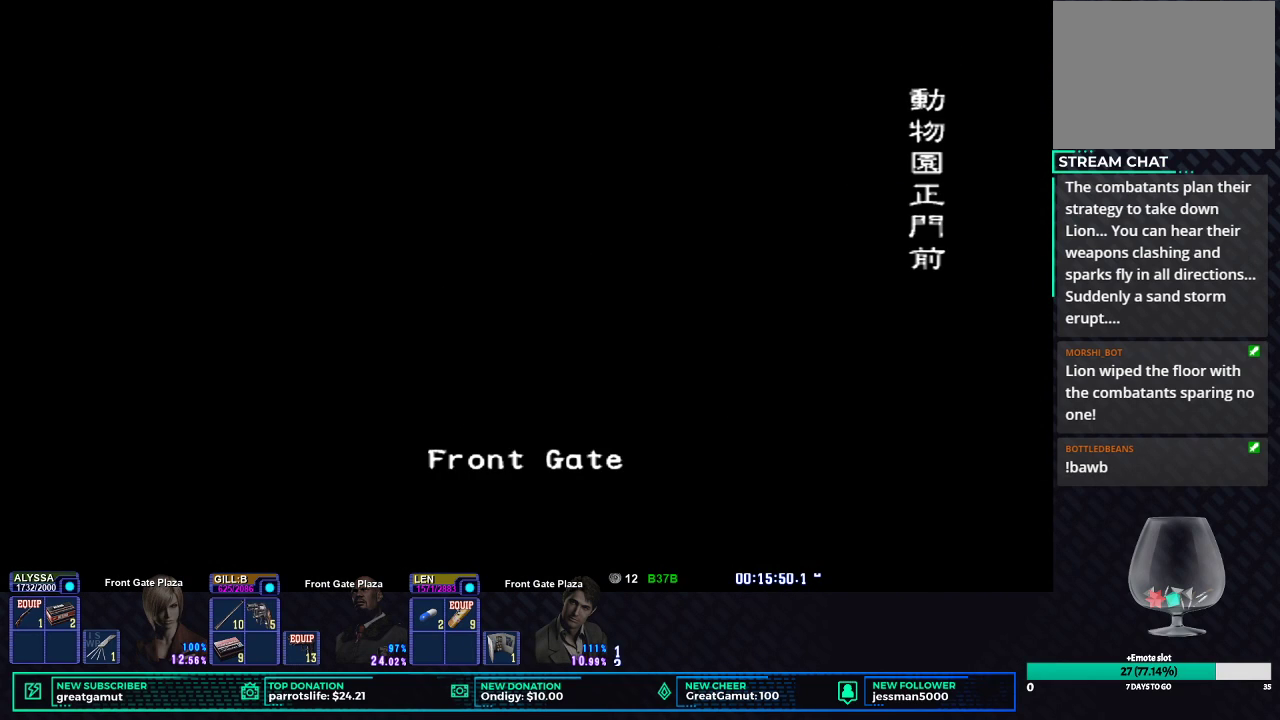
{"buttons": [], "left_stick": "center", "right_stick": "center", "events": []}
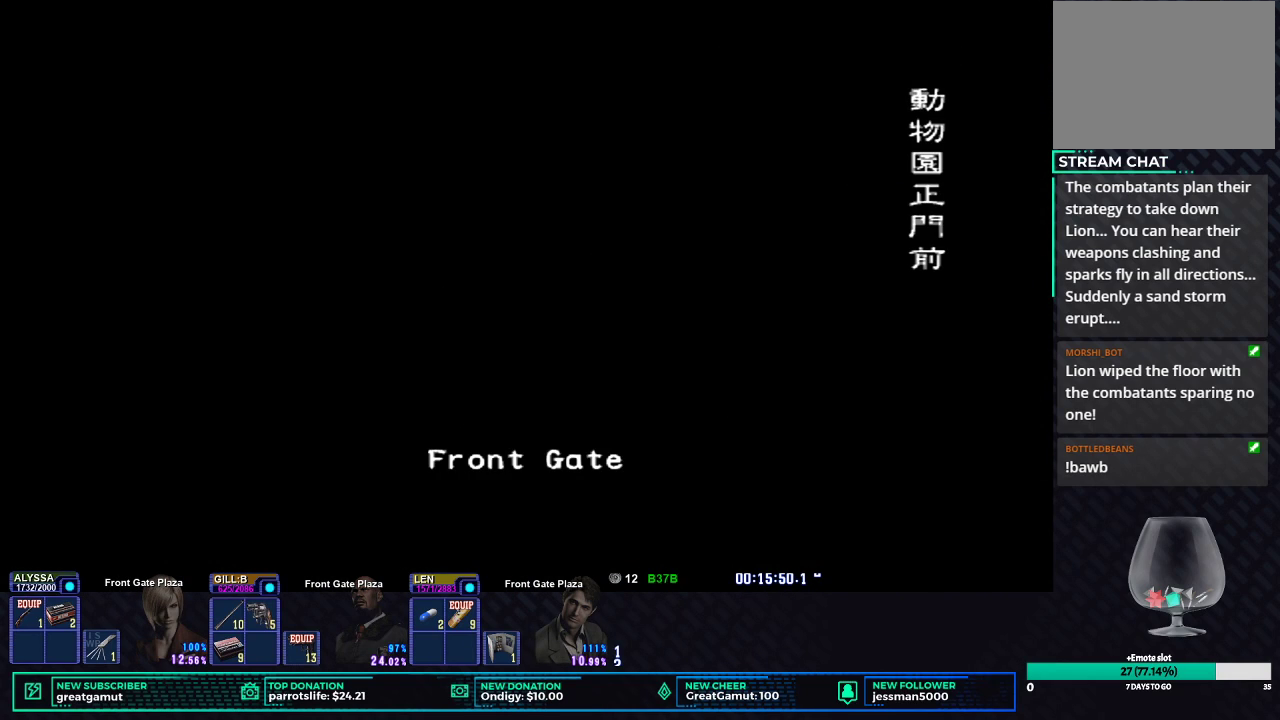
{"buttons": ["X", "DPAD_UP"], "left_stick": "center", "right_stick": "center", "events": [[150, "X", "down"], [167, "DPAD_UP", "down"]]}
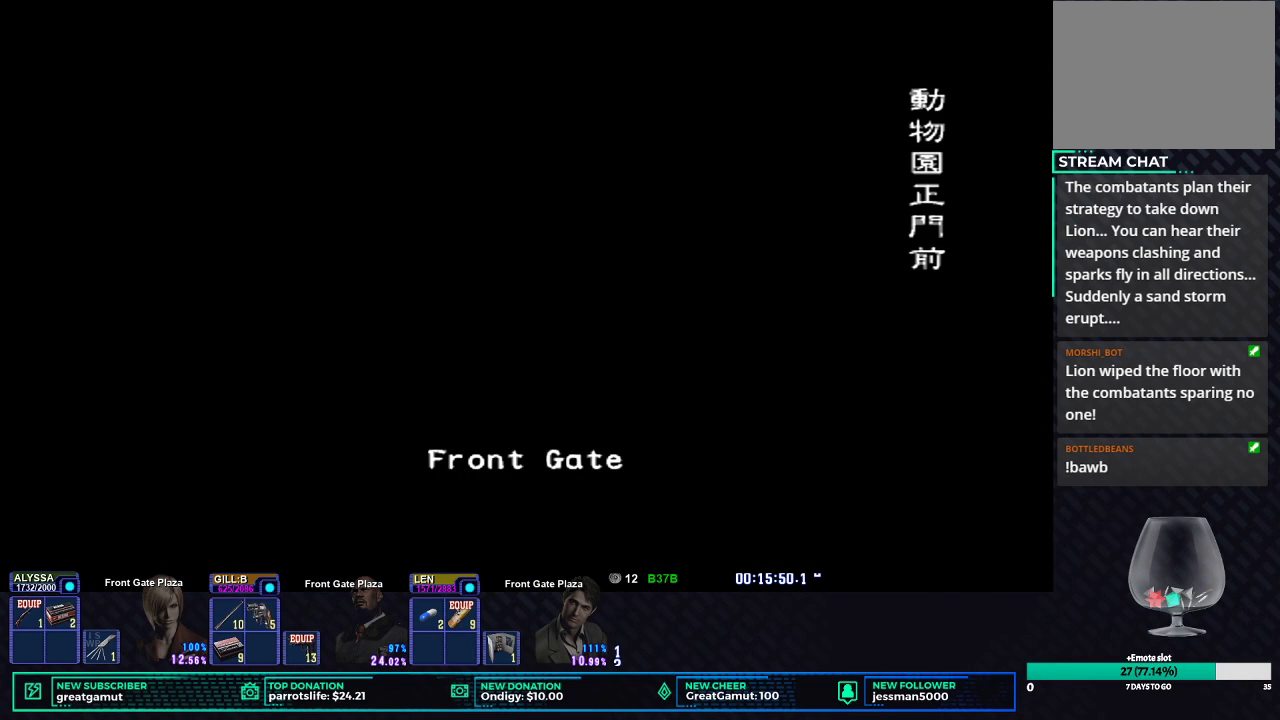
{"buttons": ["X", "DPAD_UP"], "left_stick": "center", "right_stick": "center", "events": []}
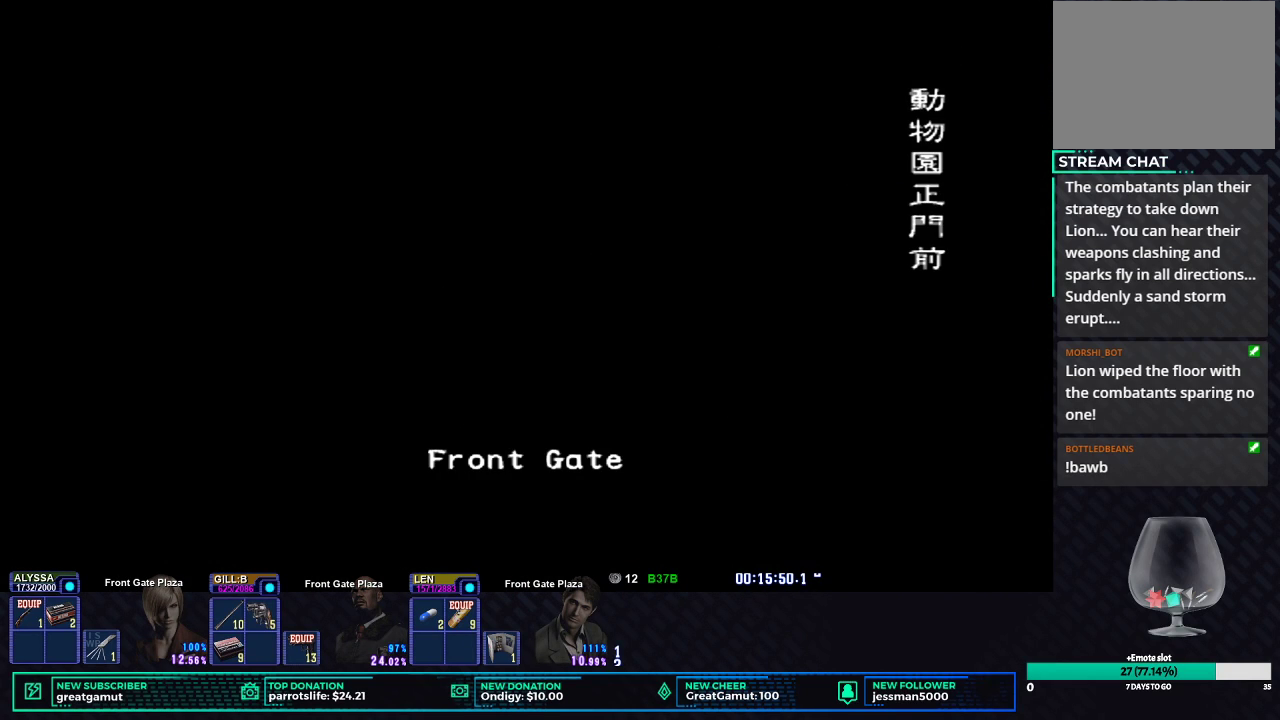
{"buttons": ["R3", "DPAD_UP"], "left_stick": "center", "right_stick": "center", "events": [[267, "X", "up"], [483, "R3", "down"]]}
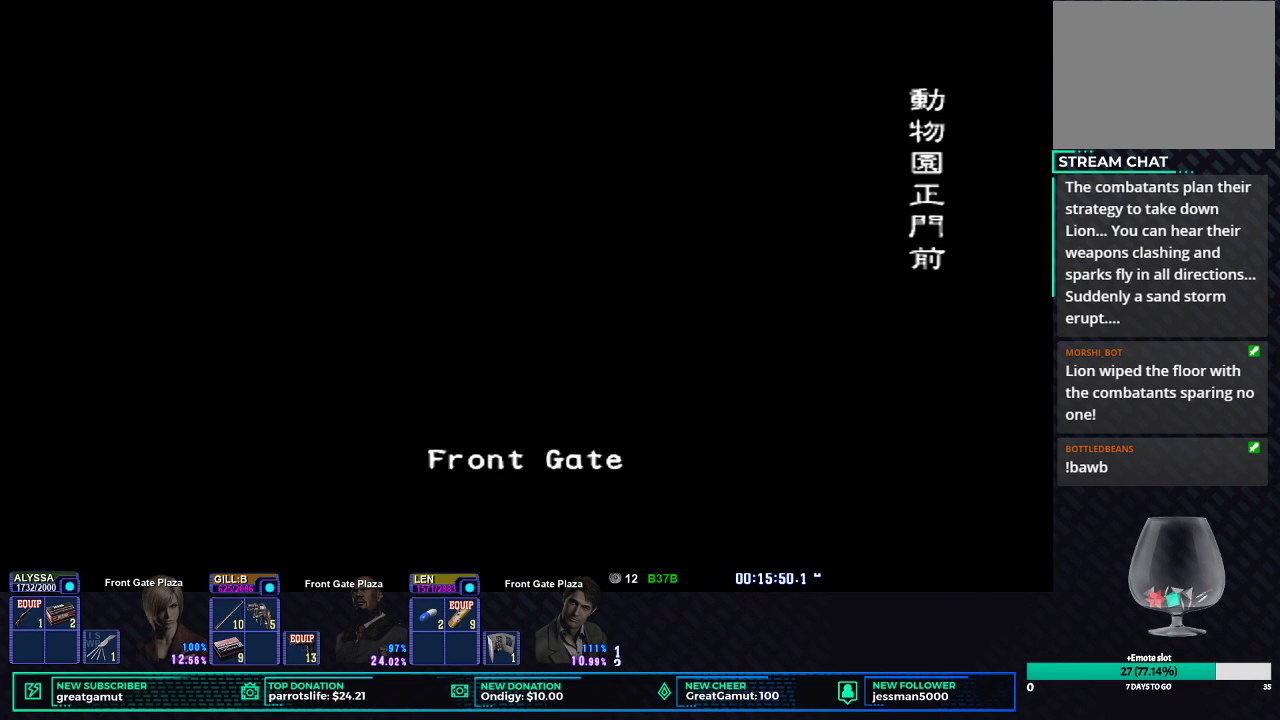
{"buttons": ["DPAD_UP"], "left_stick": "center", "right_stick": "center", "events": [[50, "R3", "up"], [150, "R3", "down"], [233, "R3", "up"]]}
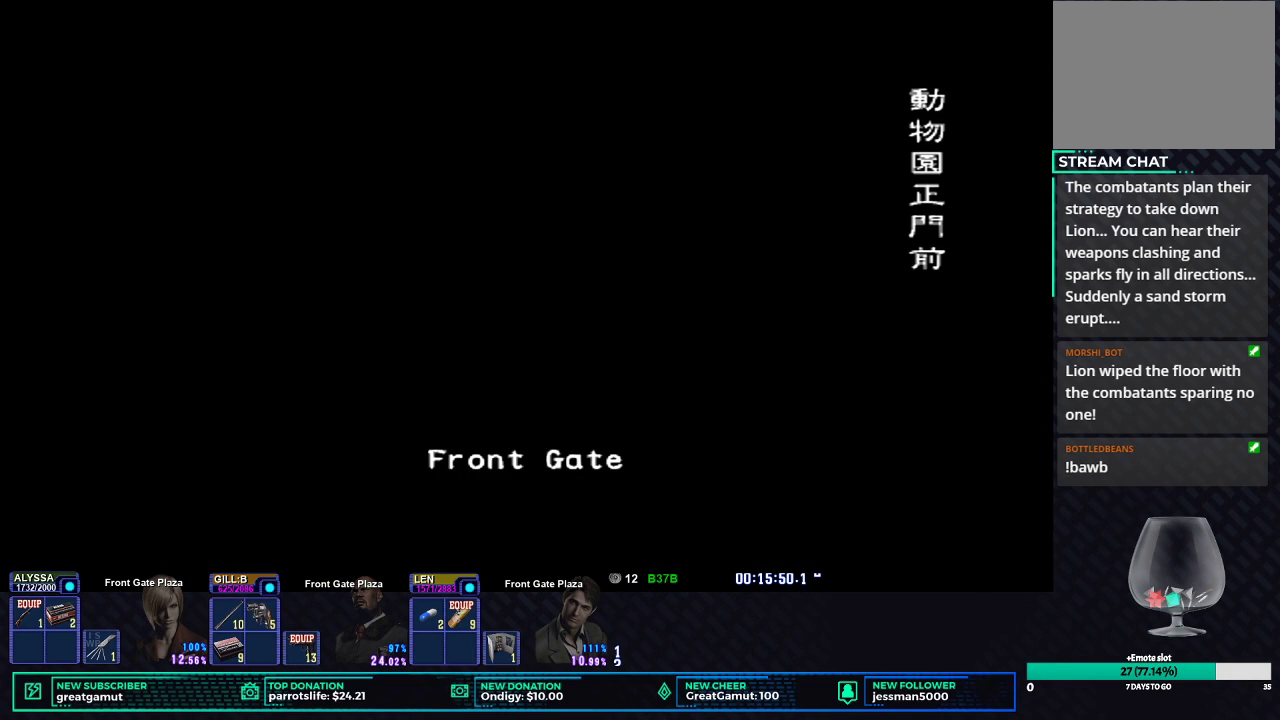
{"buttons": ["DPAD_UP"], "left_stick": "center", "right_stick": "center", "events": [[150, "R3", "down"], [233, "R3", "up"], [350, "R3", "down"], [417, "R3", "up"]]}
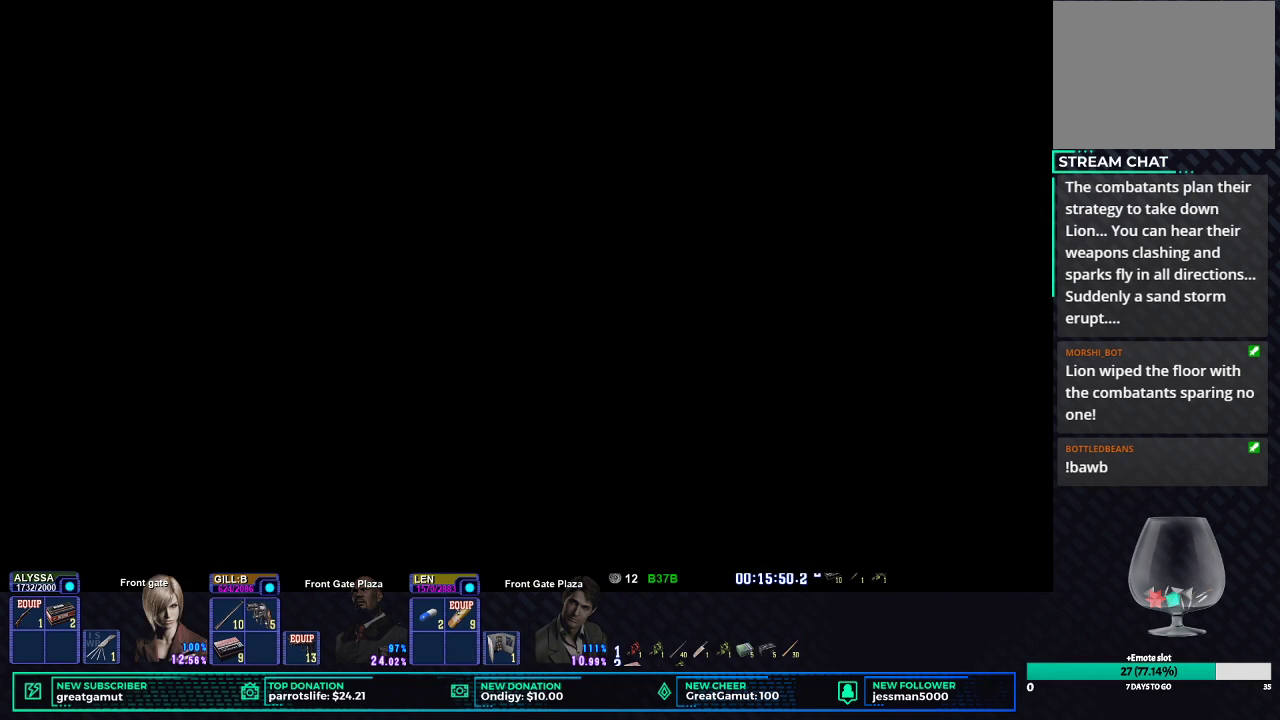
{"buttons": ["R3", "DPAD_UP"], "left_stick": "center", "right_stick": "center", "events": [[17, "R3", "down"], [83, "R3", "up"], [183, "R3", "down"], [250, "R3", "up"], [333, "R3", "down"], [400, "R3", "up"], [483, "R3", "down"]]}
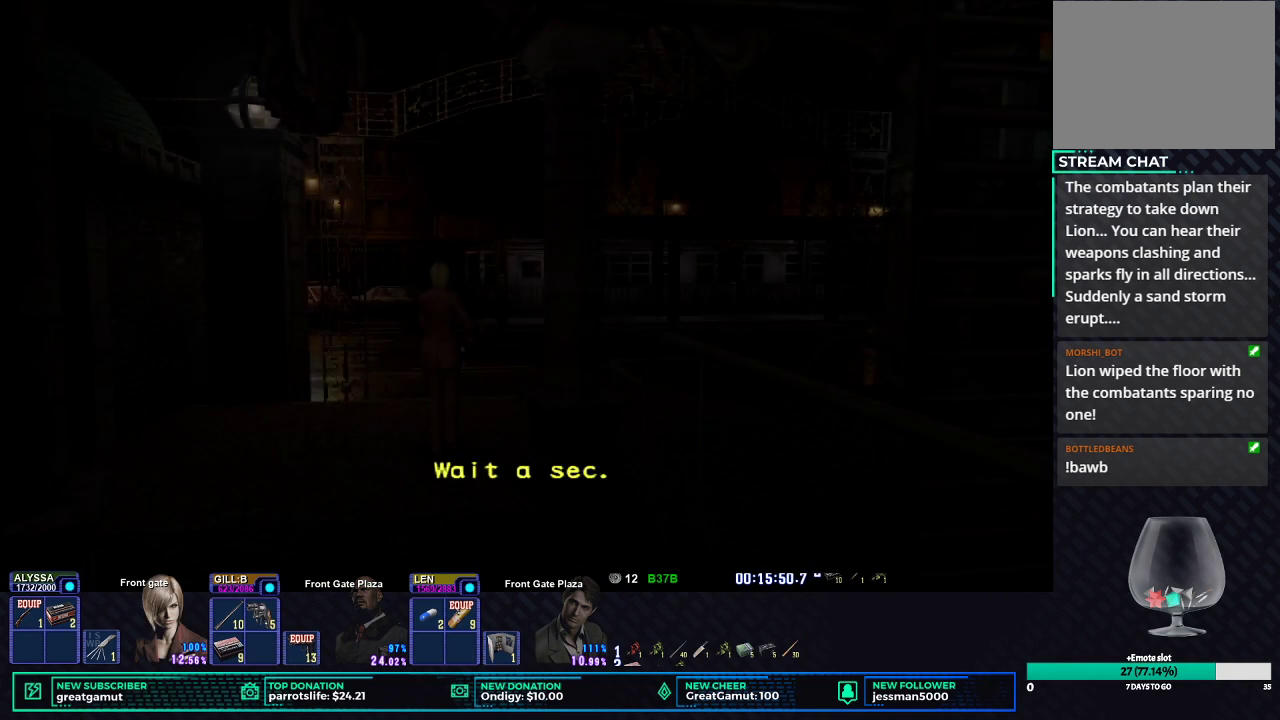
{"buttons": ["X", "DPAD_UP"], "left_stick": "center", "right_stick": "center", "events": [[67, "R3", "up"], [283, "X", "down"]]}